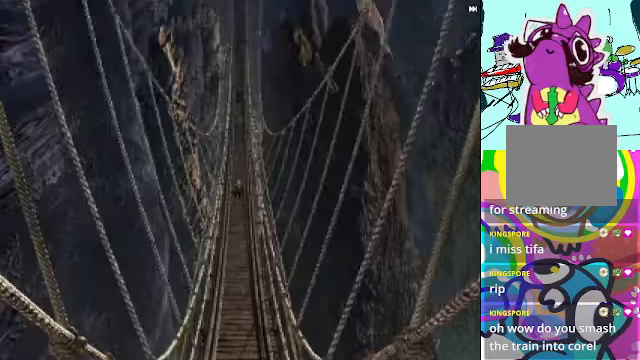
Gameplay with a controller (Xbox layout); each line is a JSON object with the inputs held at the frame after it (dt_ms = milliseconds from this image to that frame). "events" lists button and stick changes between this image and that frame as [ms after this image, input, new state], when the widget could be followed in between. Not read: L3 R3 right_stick.
{"dt_ms": 500, "buttons": ["A", "R2"], "left_stick": "up", "events": []}
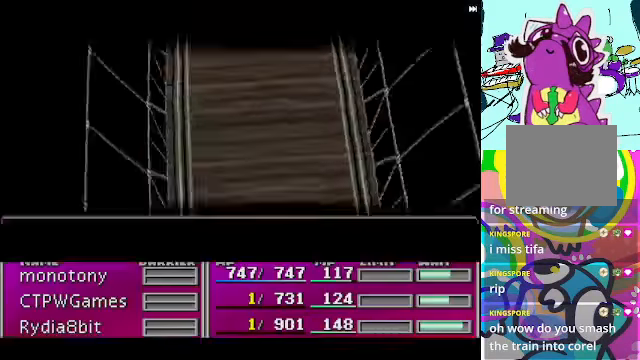
{"dt_ms": 500, "buttons": [], "left_stick": "center", "events": [[233, "left_stick", "center"], [333, "A", "up"], [333, "R2", "up"]]}
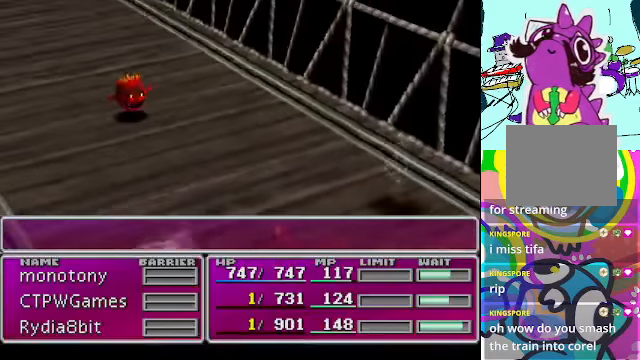
{"dt_ms": 500, "buttons": ["R2"], "left_stick": "center", "events": [[100, "R2", "down"]]}
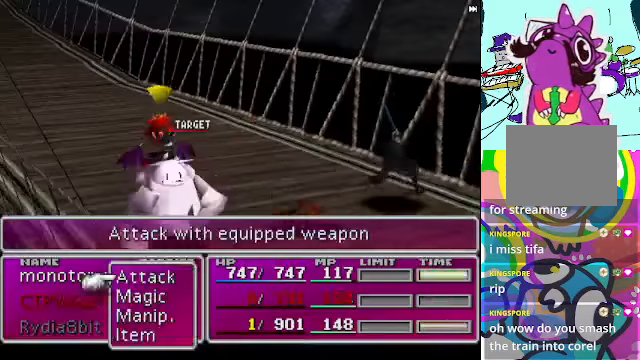
{"dt_ms": 500, "buttons": ["R2"], "left_stick": "center", "events": []}
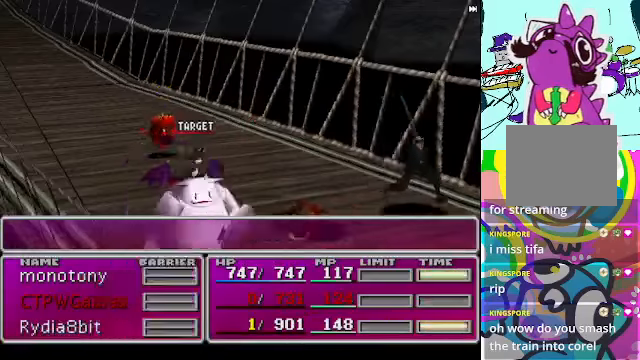
{"dt_ms": 500, "buttons": ["R2"], "left_stick": "center", "events": []}
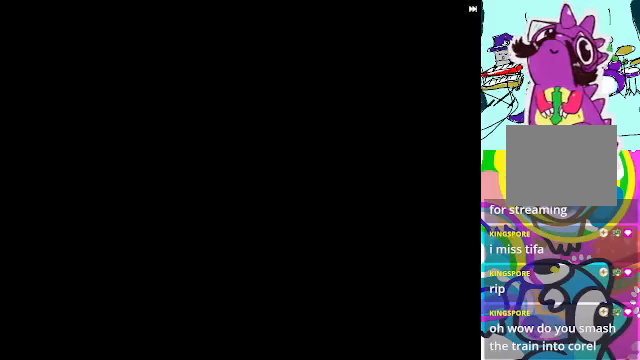
{"dt_ms": 500, "buttons": ["R2"], "left_stick": "center", "events": []}
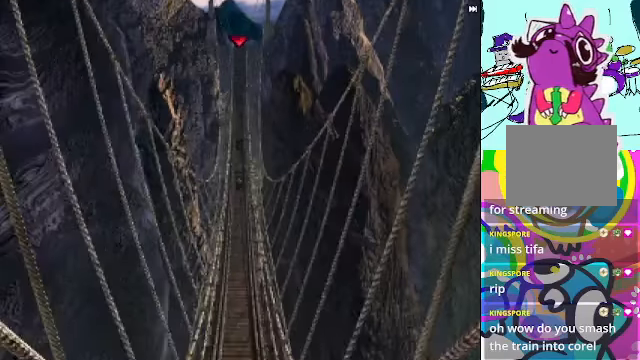
{"dt_ms": 500, "buttons": ["R2"], "left_stick": "up", "events": [[100, "left_stick", "up"], [134, "A", "down"], [300, "A", "up"]]}
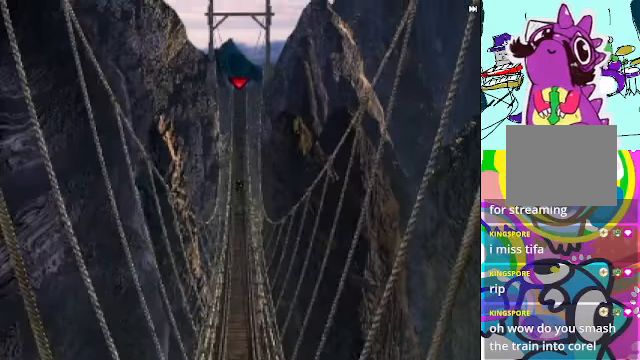
{"dt_ms": 500, "buttons": ["R2"], "left_stick": "up", "events": []}
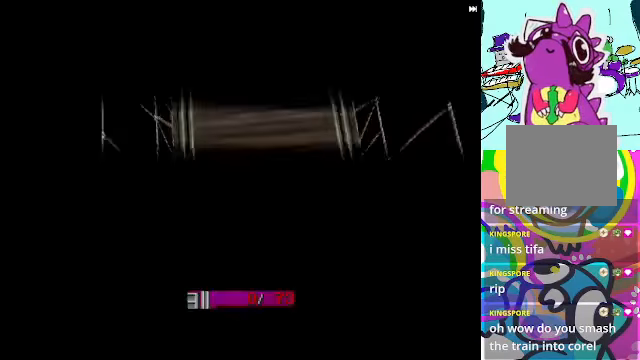
{"dt_ms": 500, "buttons": ["R2"], "left_stick": "center", "events": [[334, "left_stick", "center"]]}
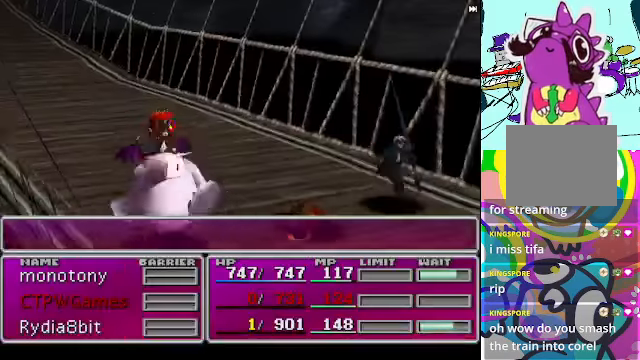
{"dt_ms": 500, "buttons": ["R2"], "left_stick": "center", "events": []}
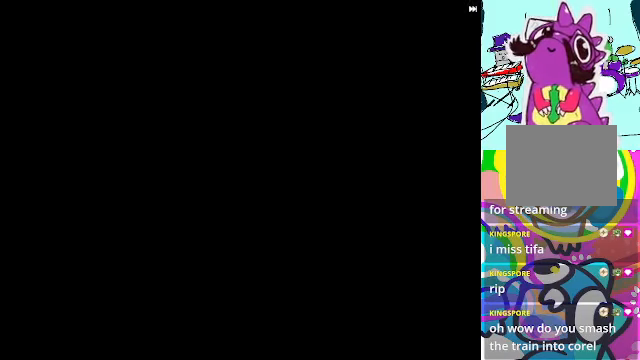
{"dt_ms": 500, "buttons": ["R2"], "left_stick": "center", "events": []}
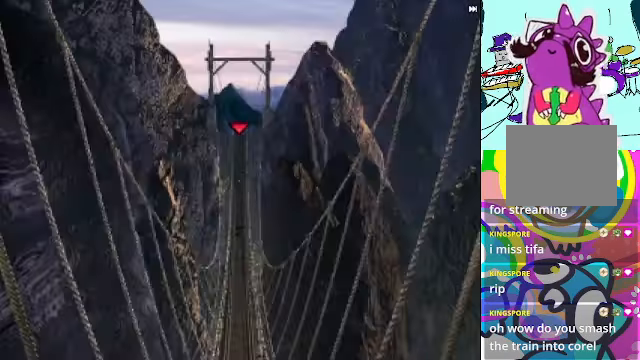
{"dt_ms": 500, "buttons": ["A", "R2"], "left_stick": "up", "events": [[67, "A", "down"], [67, "left_stick", "up"]]}
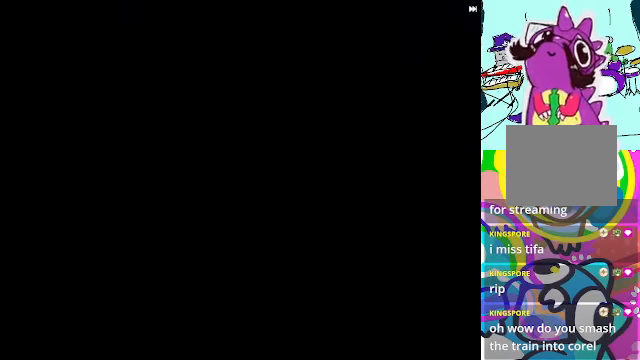
{"dt_ms": 500, "buttons": [], "left_stick": "center", "events": [[267, "A", "up"], [267, "left_stick", "center"], [300, "R2", "up"]]}
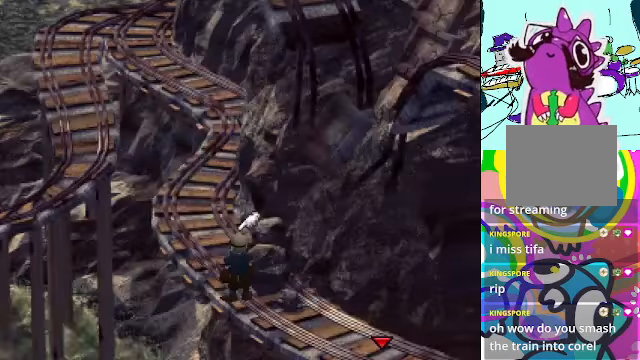
{"dt_ms": 500, "buttons": ["A"], "left_stick": "up-left", "events": [[100, "left_stick", "up-left"], [300, "A", "down"]]}
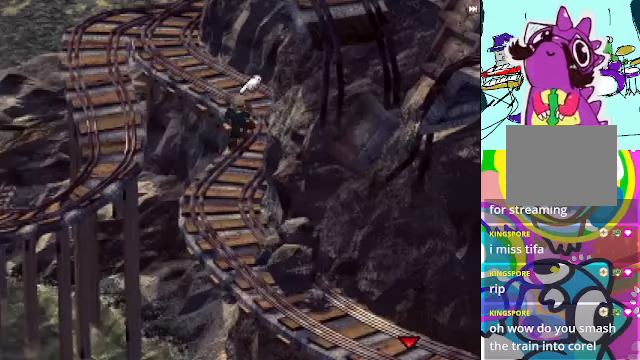
{"dt_ms": 1000, "buttons": ["A", "R2"], "left_stick": "up-right"}
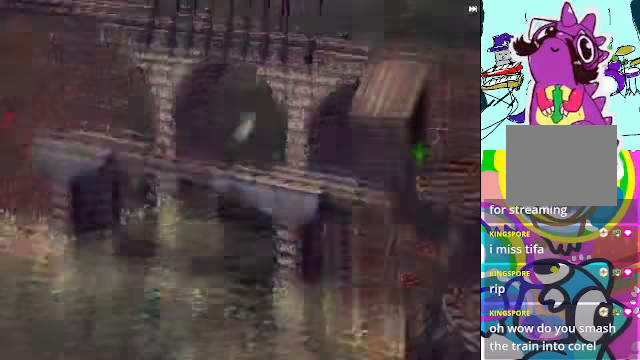
{"dt_ms": 500, "buttons": ["R2"], "left_stick": "center", "events": [[33, "left_stick", "center"], [467, "A", "up"]]}
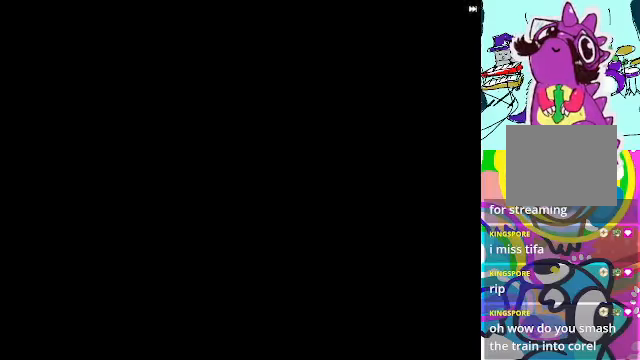
{"dt_ms": 500, "buttons": ["R2"], "left_stick": "center", "events": [[67, "R2", "up"], [467, "R2", "down"]]}
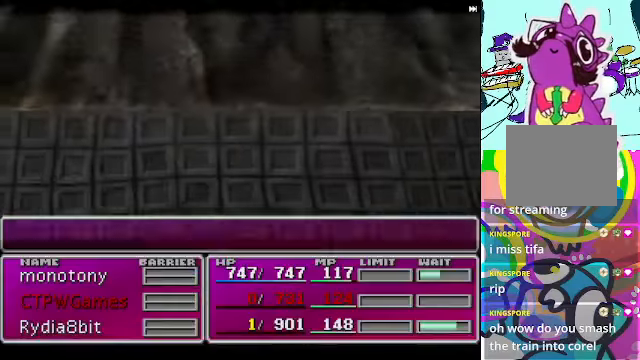
{"dt_ms": 500, "buttons": ["R2"], "left_stick": "center", "events": []}